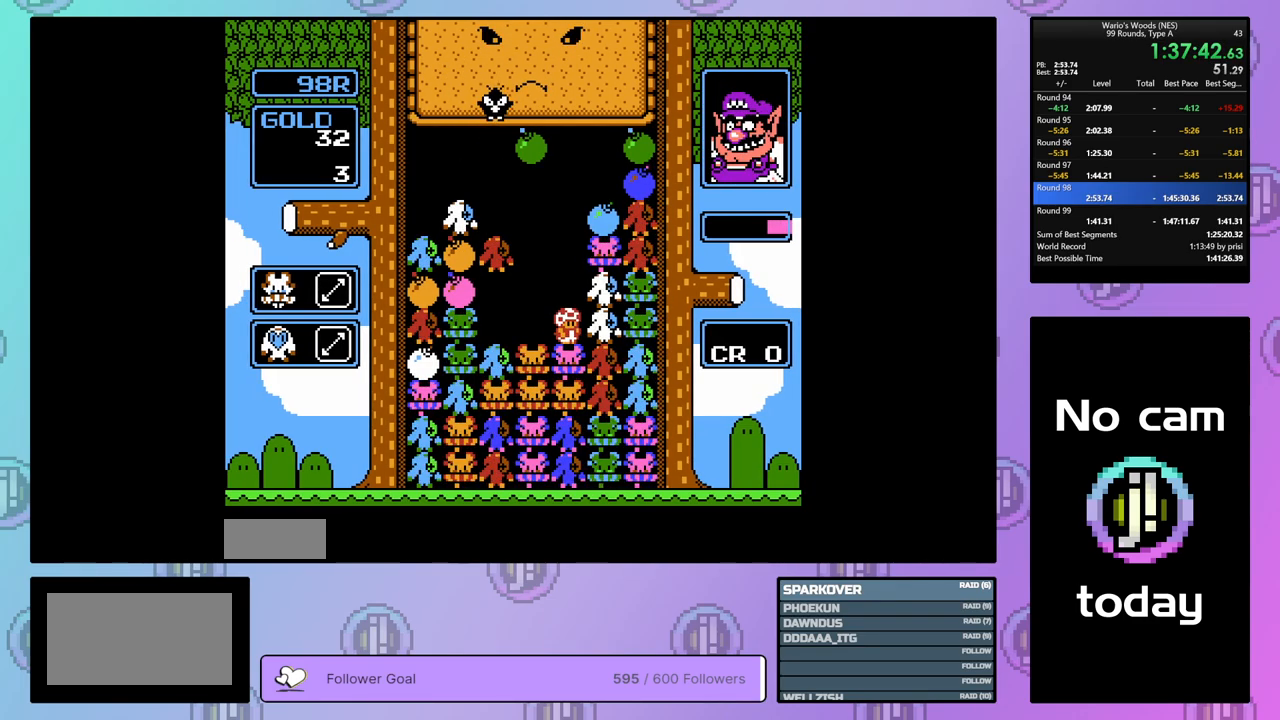
Gameplay with a controller (Nintendo layout); each line is a JSON object with the inputs held at the frame after it. "events" lists button and stick changes between this image and that frame as [ms after this image, input, new state], when the widget could be followed in between. Not read: L3 R3.
{"buttons": ["DPAD_LEFT"], "events": [[17, "B", "down"], [183, "B", "up"], [233, "DPAD_LEFT", "down"]]}
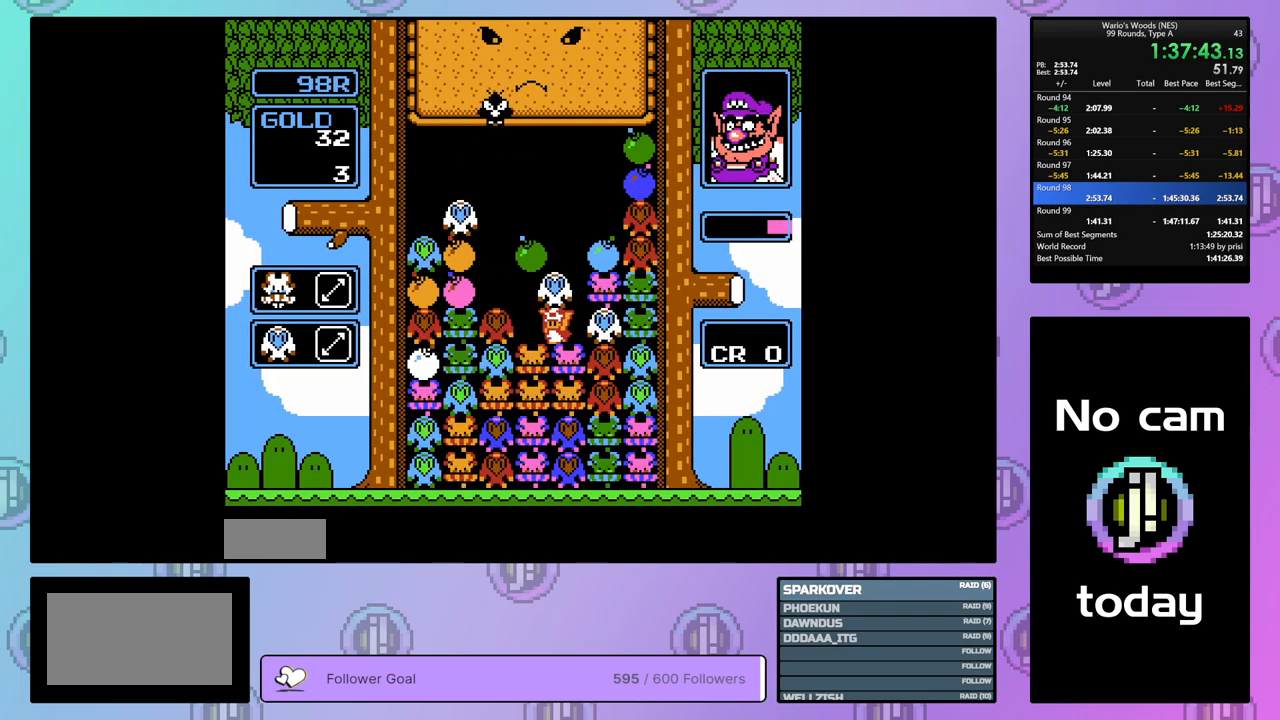
{"buttons": ["DPAD_RIGHT"], "events": [[67, "DPAD_LEFT", "up"], [150, "A", "down"], [283, "A", "up"], [333, "DPAD_RIGHT", "down"]]}
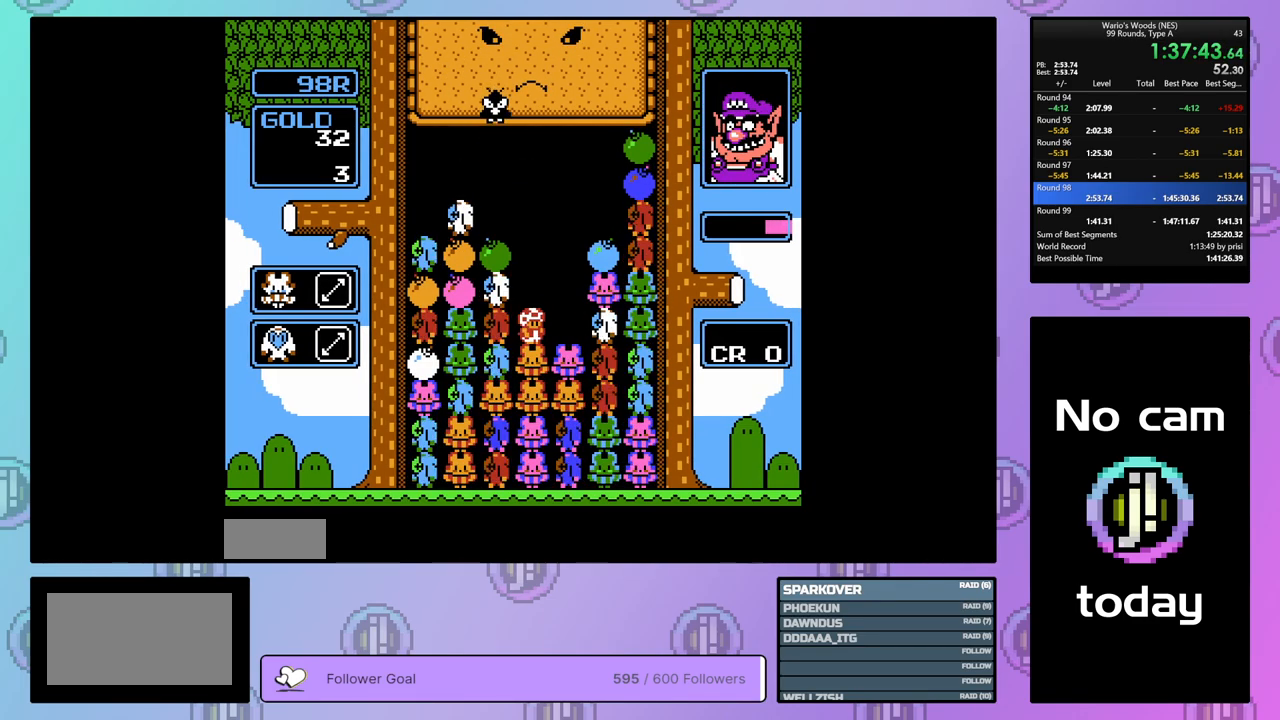
{"buttons": ["DPAD_RIGHT"], "events": []}
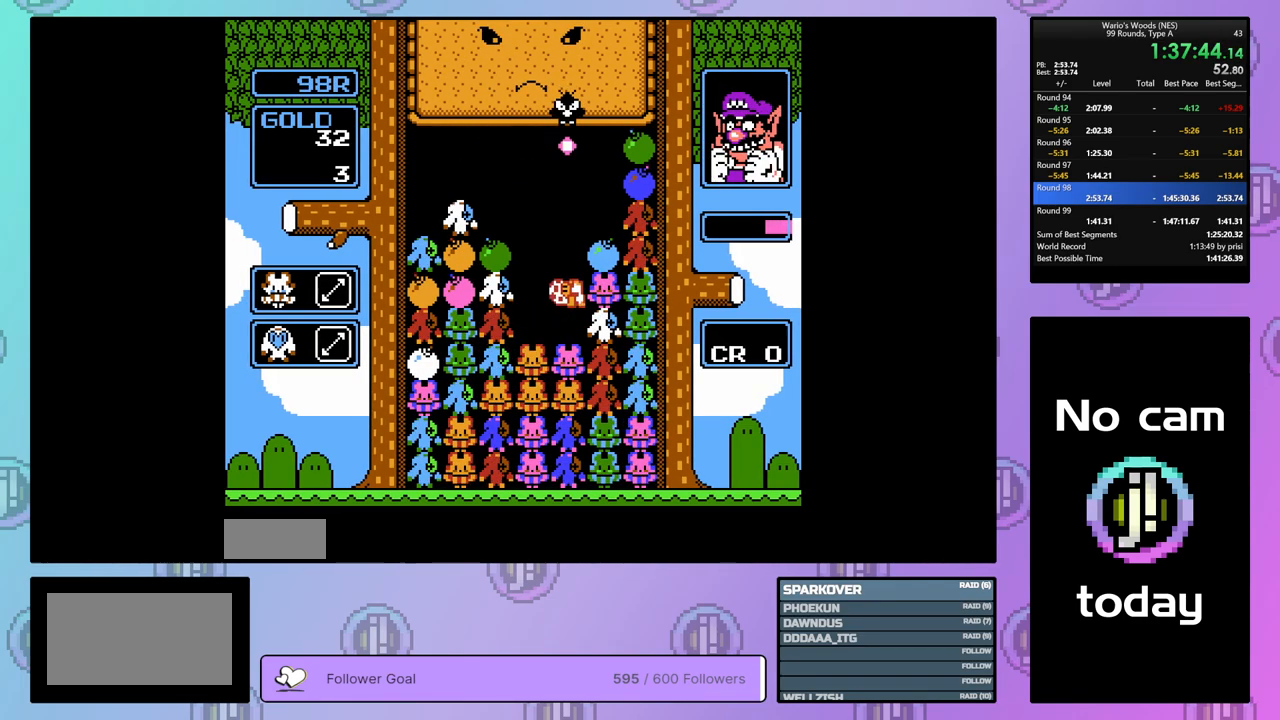
{"buttons": ["B"], "events": [[133, "B", "down"], [183, "DPAD_RIGHT", "up"], [283, "DPAD_LEFT", "down"], [300, "B", "up"], [400, "B", "down"], [400, "DPAD_LEFT", "up"]]}
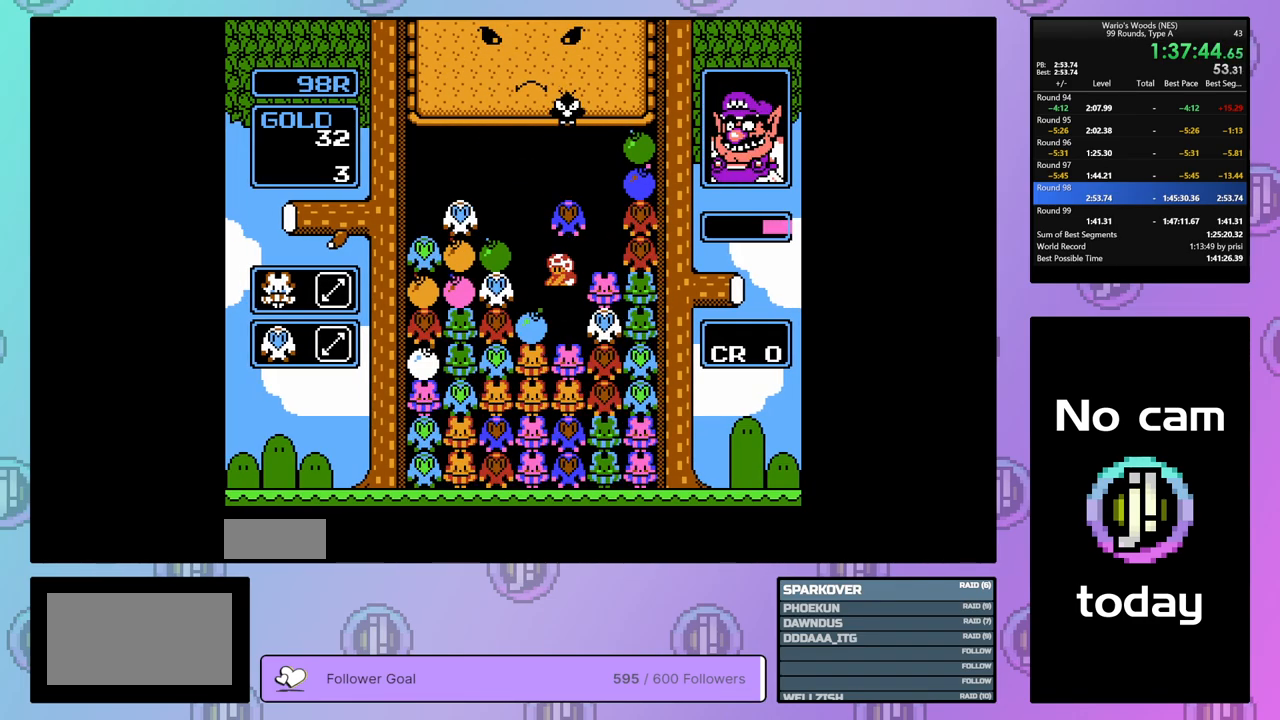
{"buttons": [], "events": [[33, "B", "up"]]}
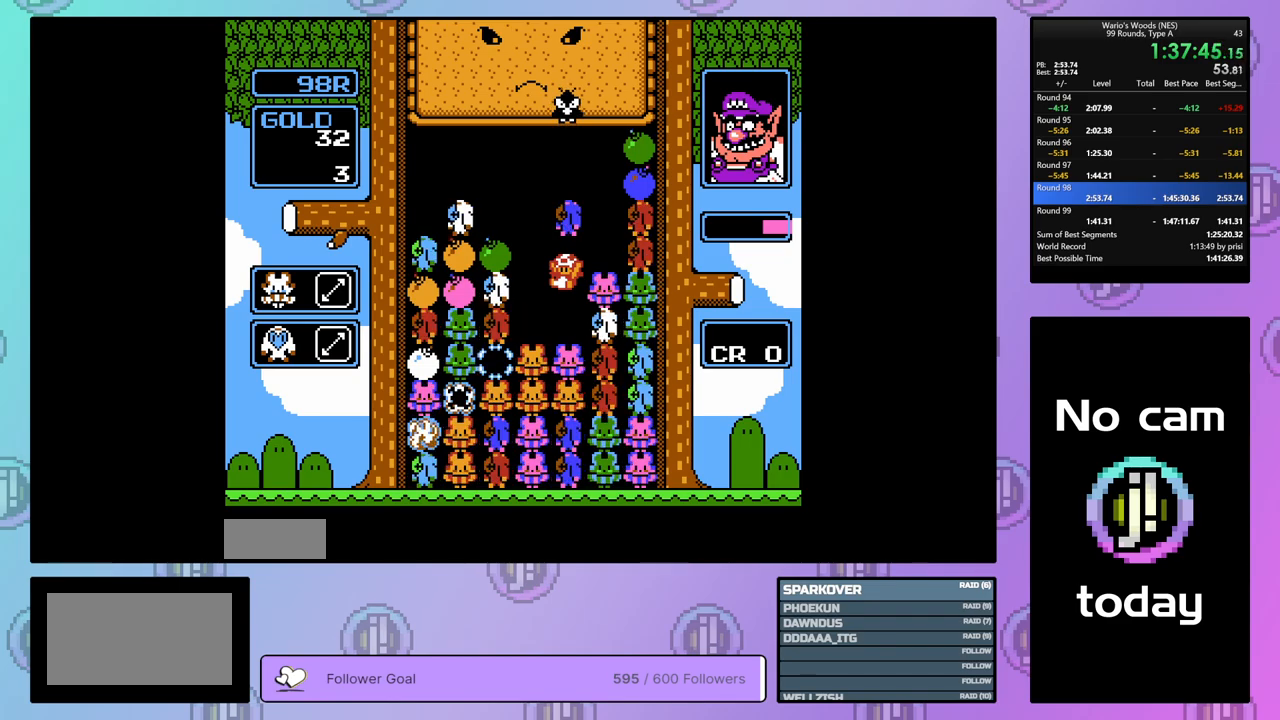
{"buttons": [], "events": []}
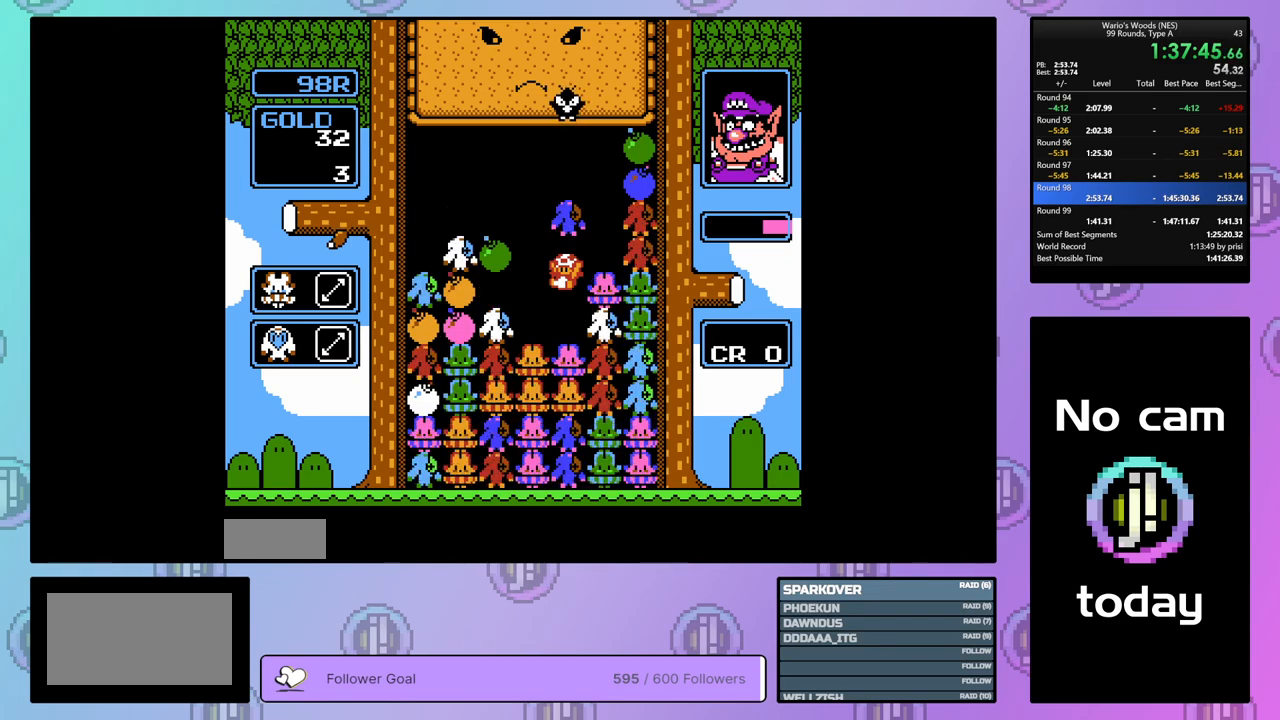
{"buttons": ["DPAD_LEFT"], "events": [[67, "DPAD_LEFT", "down"]]}
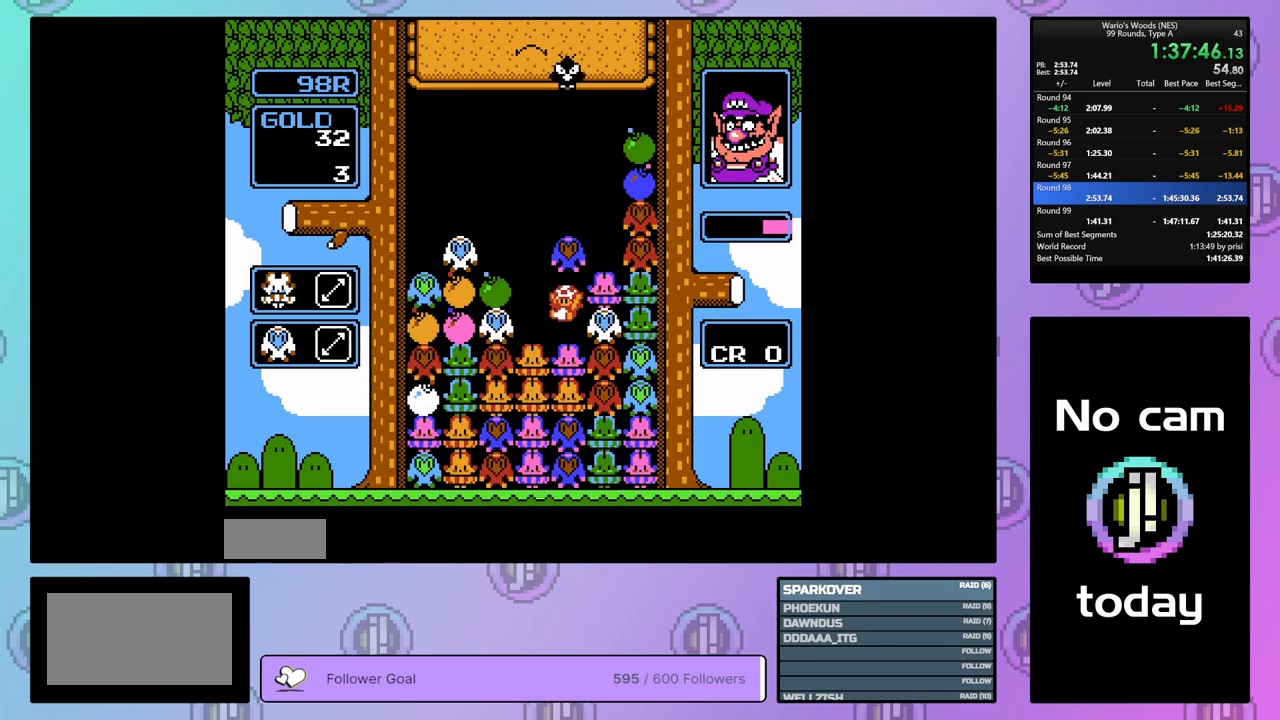
{"buttons": [], "events": [[217, "A", "down"], [283, "DPAD_LEFT", "up"], [367, "A", "up"]]}
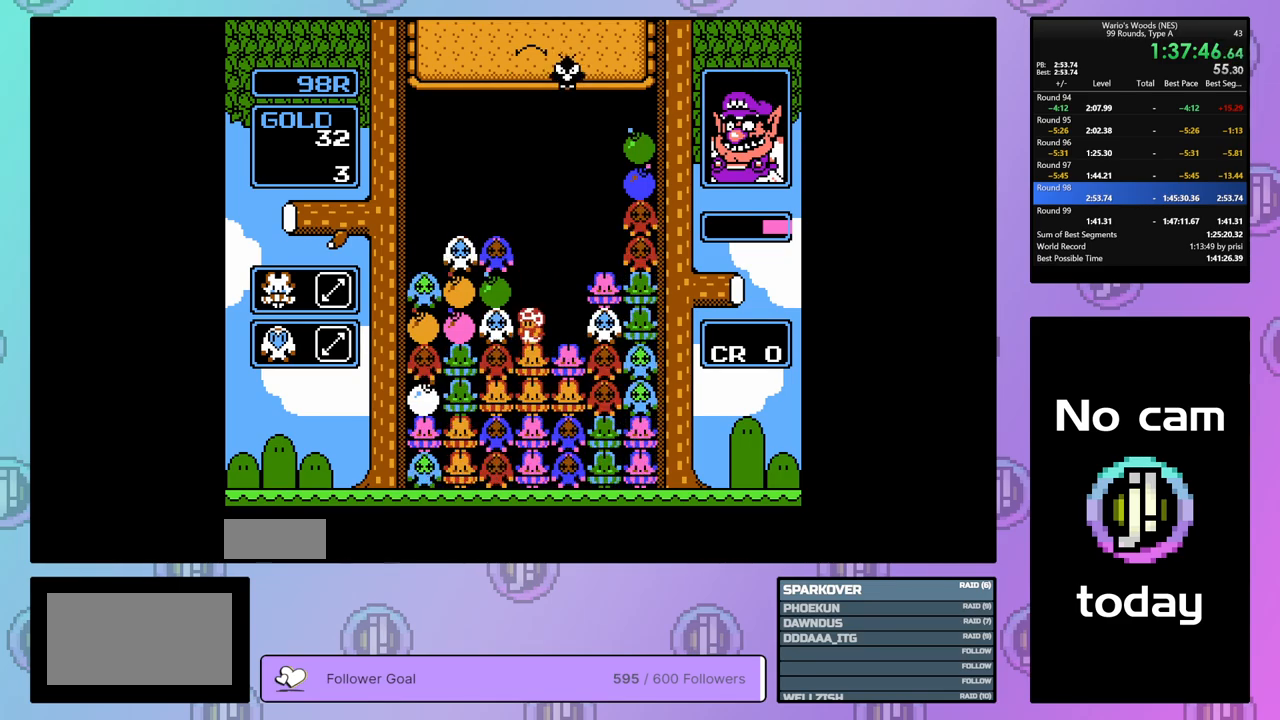
{"buttons": ["B"], "events": [[17, "A", "down"], [117, "A", "up"], [400, "B", "down"]]}
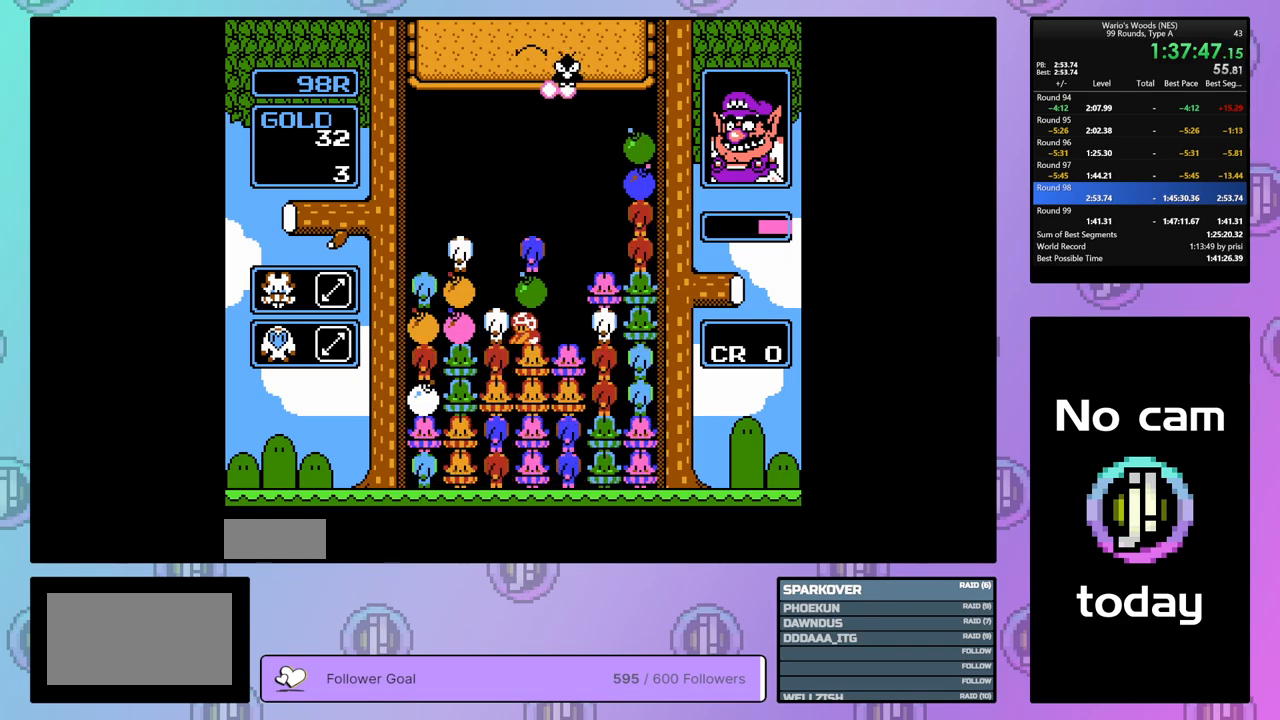
{"buttons": [], "events": [[50, "B", "up"], [100, "DPAD_UP", "down"], [200, "DPAD_UP", "up"], [317, "DPAD_LEFT", "down"], [483, "DPAD_LEFT", "up"]]}
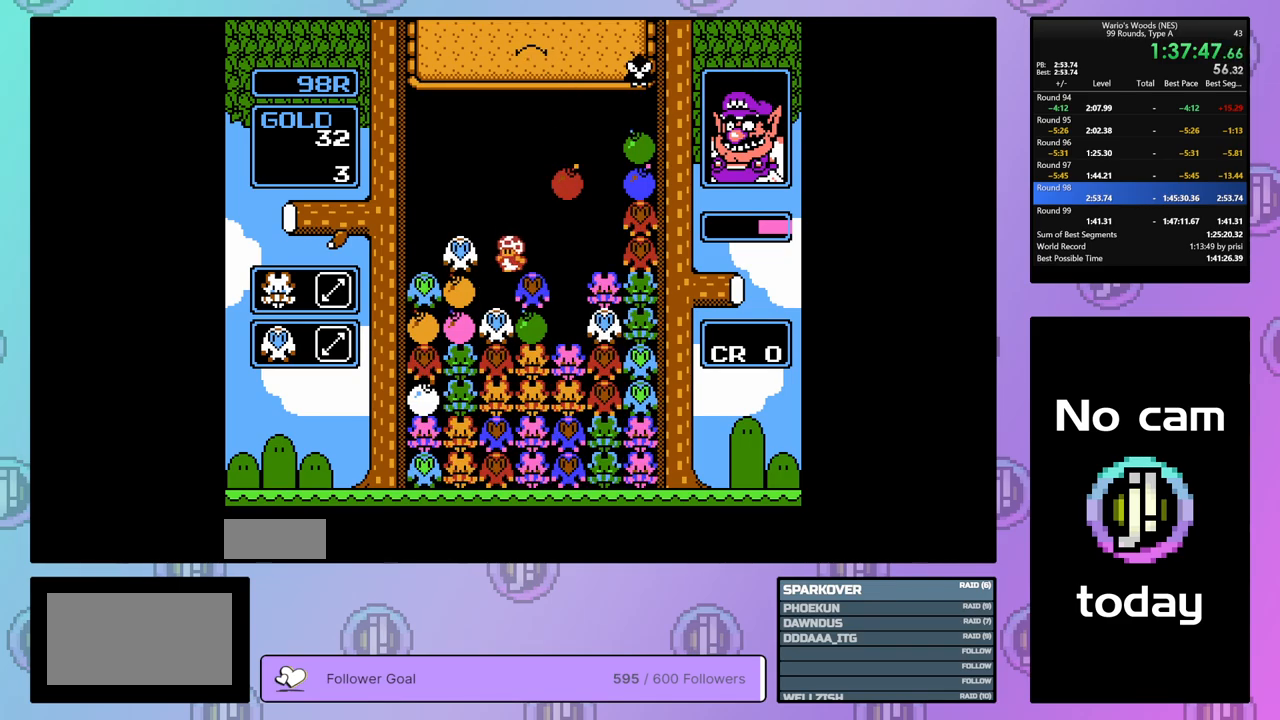
{"buttons": ["A"], "events": [[150, "B", "down"], [267, "DPAD_RIGHT", "down"], [350, "B", "up"], [400, "DPAD_RIGHT", "up"], [483, "A", "down"]]}
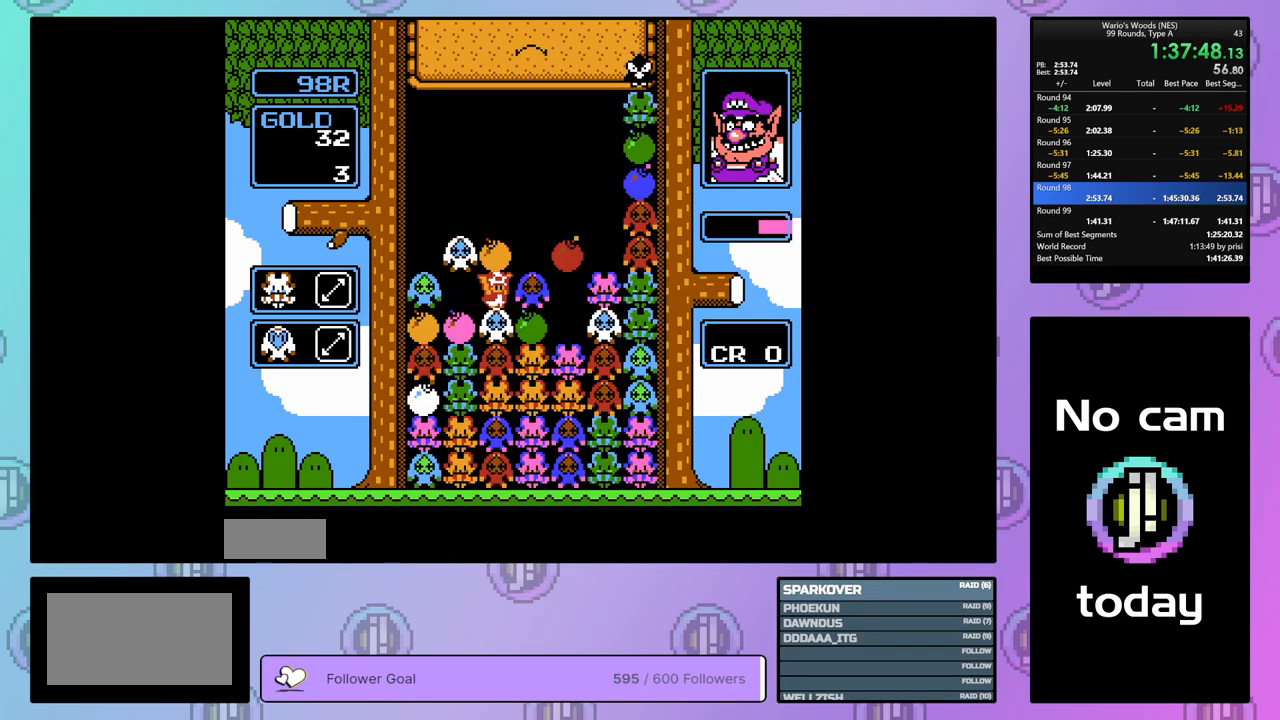
{"buttons": [], "events": [[133, "A", "up"], [183, "DPAD_RIGHT", "down"], [283, "A", "down"], [317, "DPAD_RIGHT", "up"], [467, "A", "up"]]}
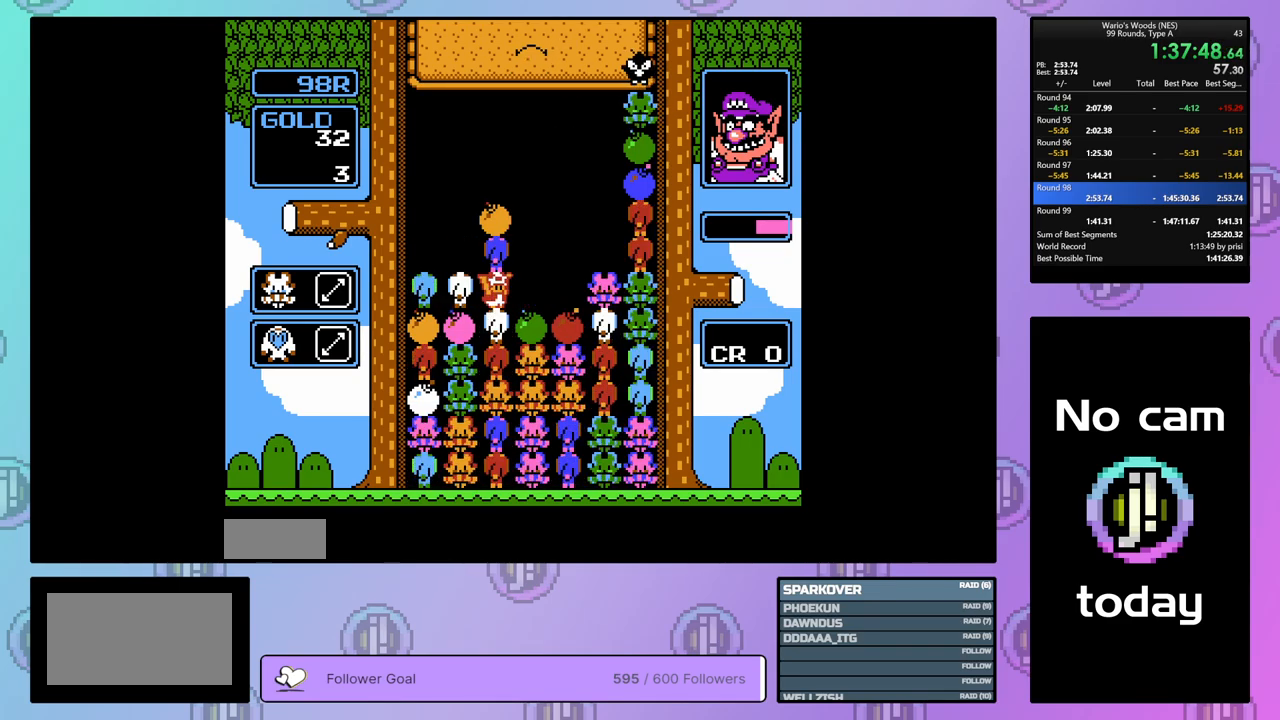
{"buttons": ["DPAD_RIGHT"], "events": [[100, "DPAD_LEFT", "down"], [183, "DPAD_LEFT", "up"], [367, "B", "down"], [467, "B", "up"], [500, "DPAD_RIGHT", "down"]]}
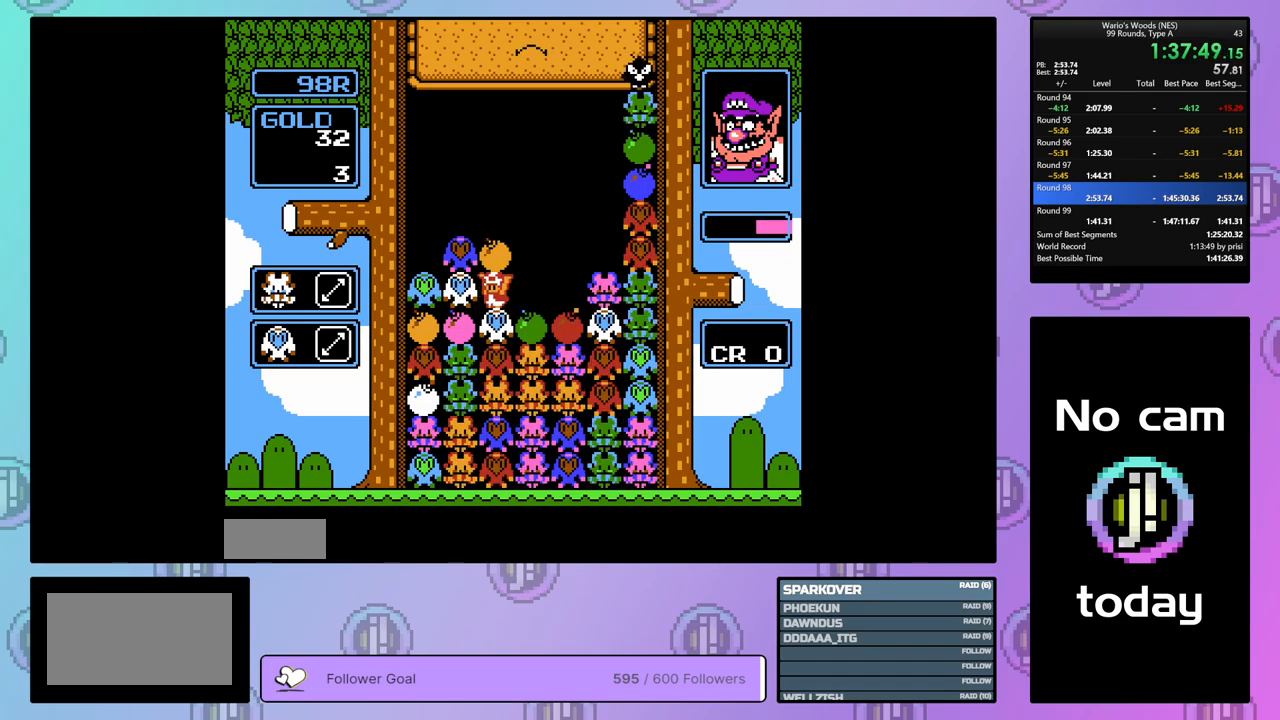
{"buttons": ["B", "DPAD_RIGHT"], "events": [[450, "B", "down"]]}
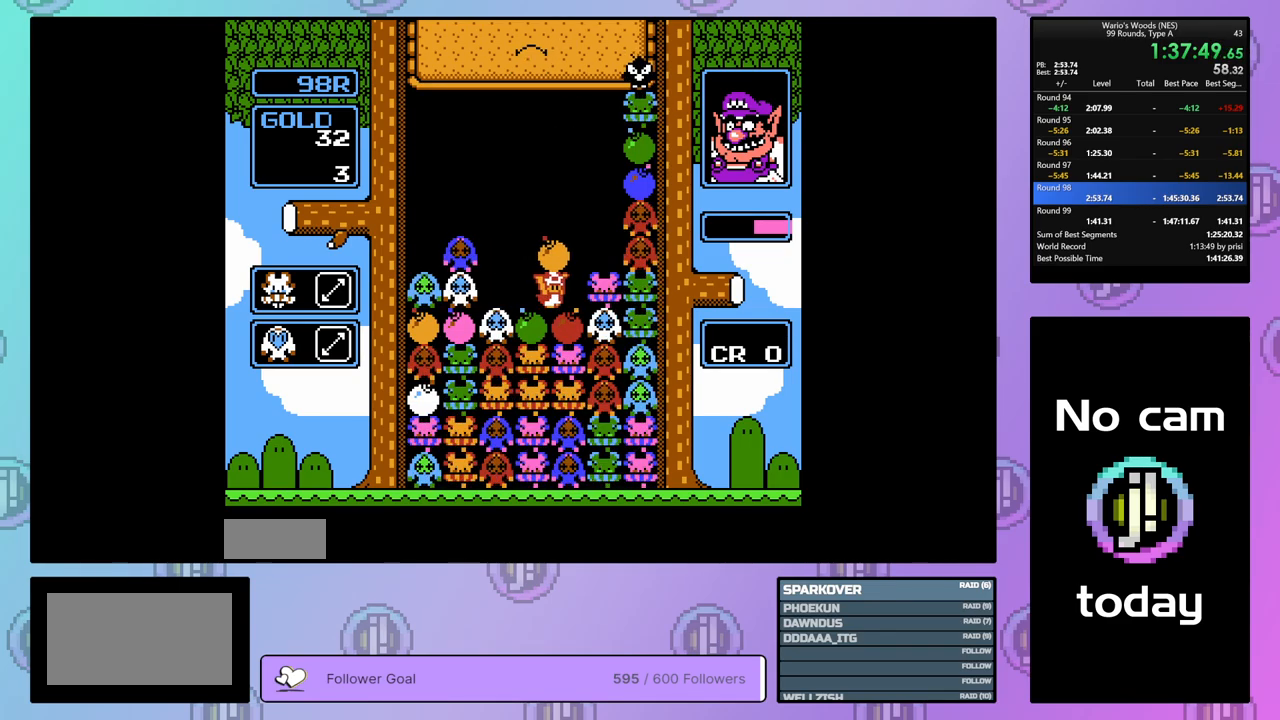
{"buttons": [], "events": [[33, "DPAD_RIGHT", "up"], [133, "B", "up"], [167, "DPAD_LEFT", "down"], [483, "DPAD_LEFT", "up"]]}
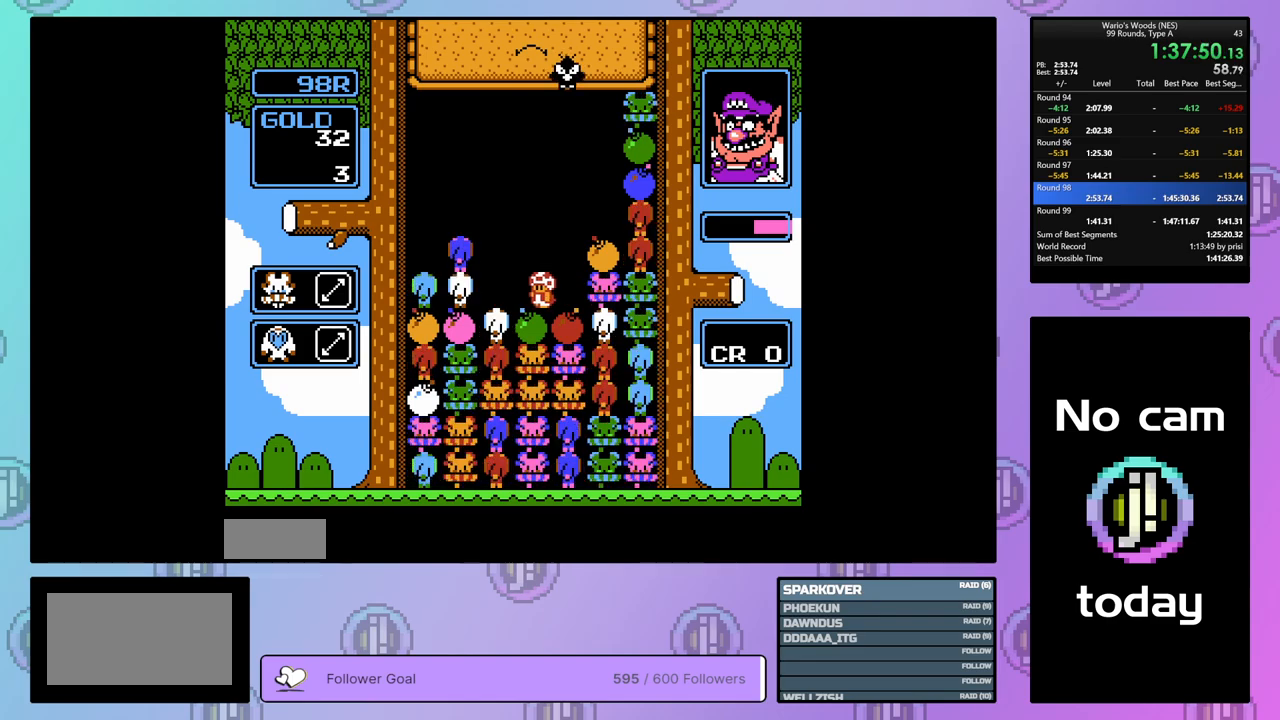
{"buttons": ["DPAD_LEFT"], "events": [[83, "DPAD_RIGHT", "down"], [183, "B", "down"], [183, "DPAD_RIGHT", "up"], [300, "B", "up"], [300, "DPAD_LEFT", "down"]]}
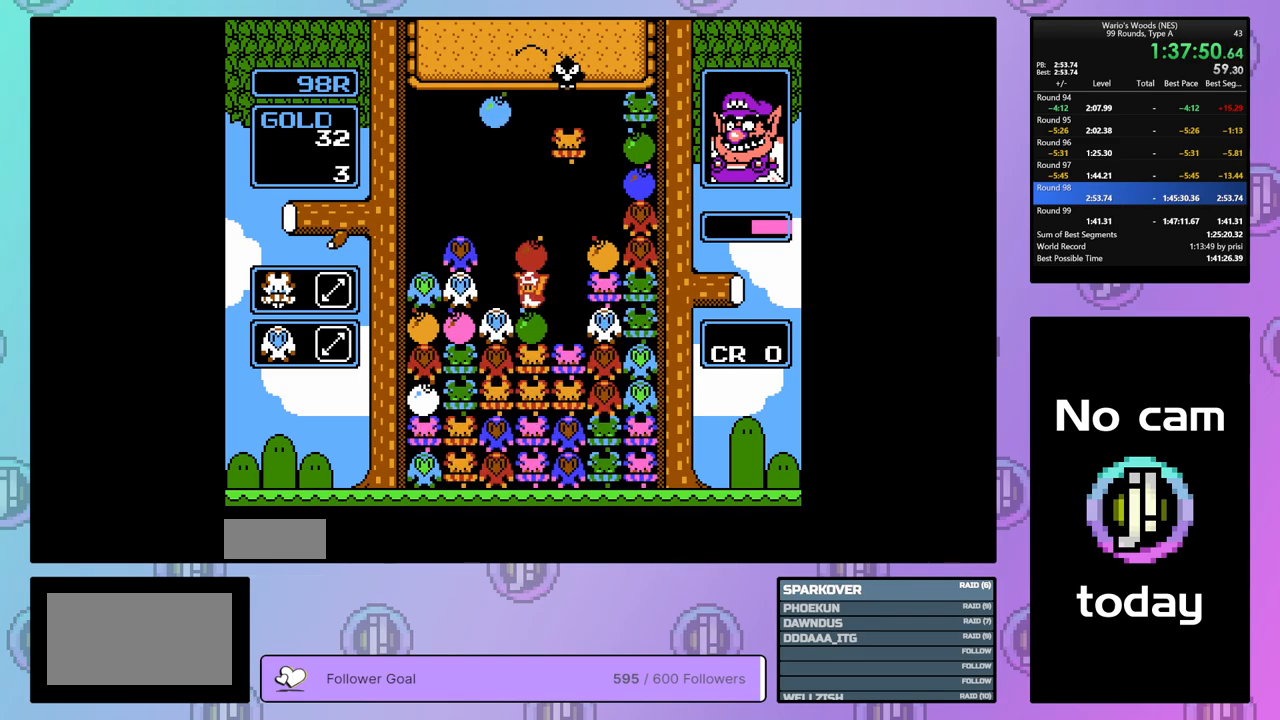
{"buttons": [], "events": [[283, "A", "down"], [283, "DPAD_LEFT", "up"], [417, "A", "up"]]}
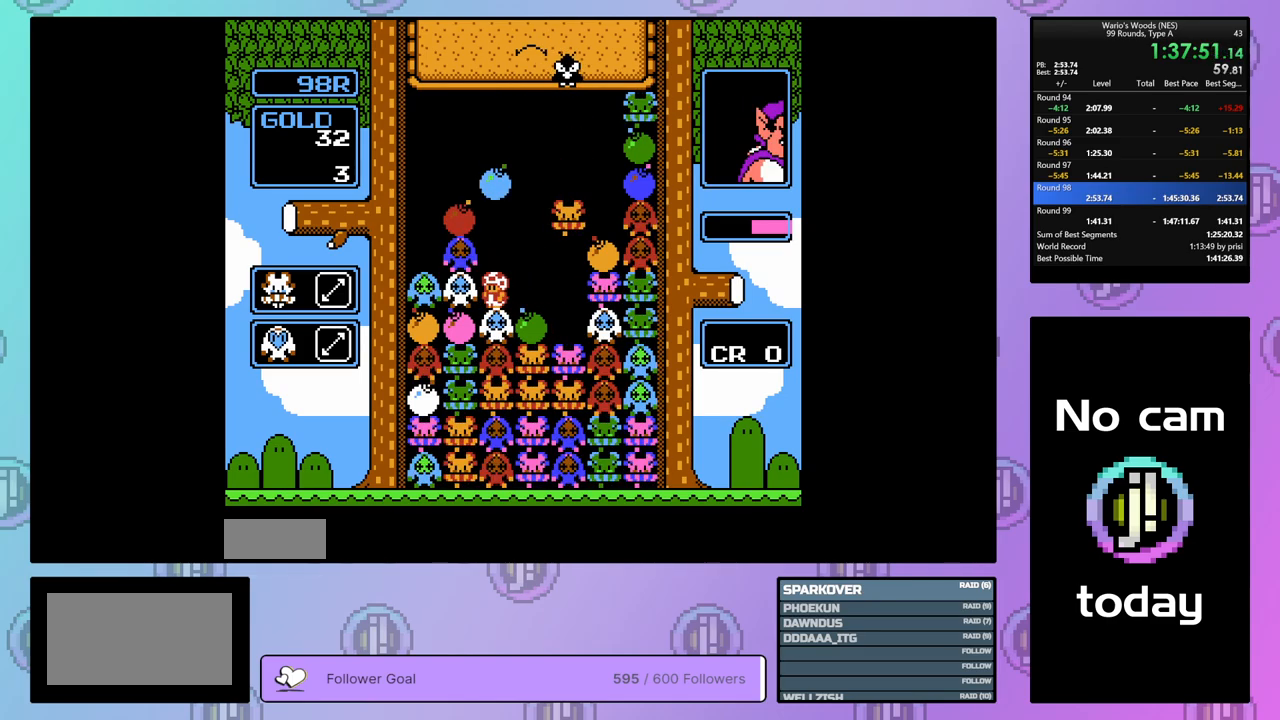
{"buttons": [], "events": [[33, "A", "down"], [133, "DPAD_LEFT", "down"], [200, "A", "up"], [317, "DPAD_LEFT", "up"]]}
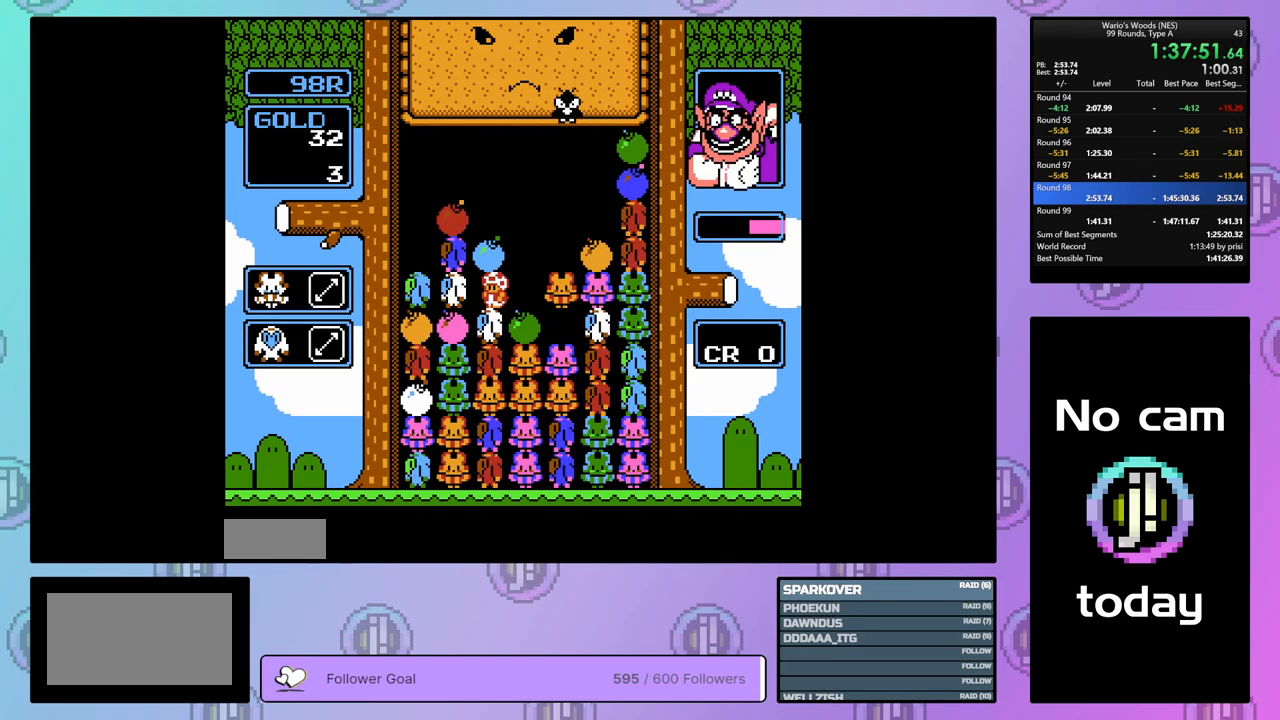
{"buttons": ["DPAD_UP"], "events": [[433, "DPAD_UP", "down"]]}
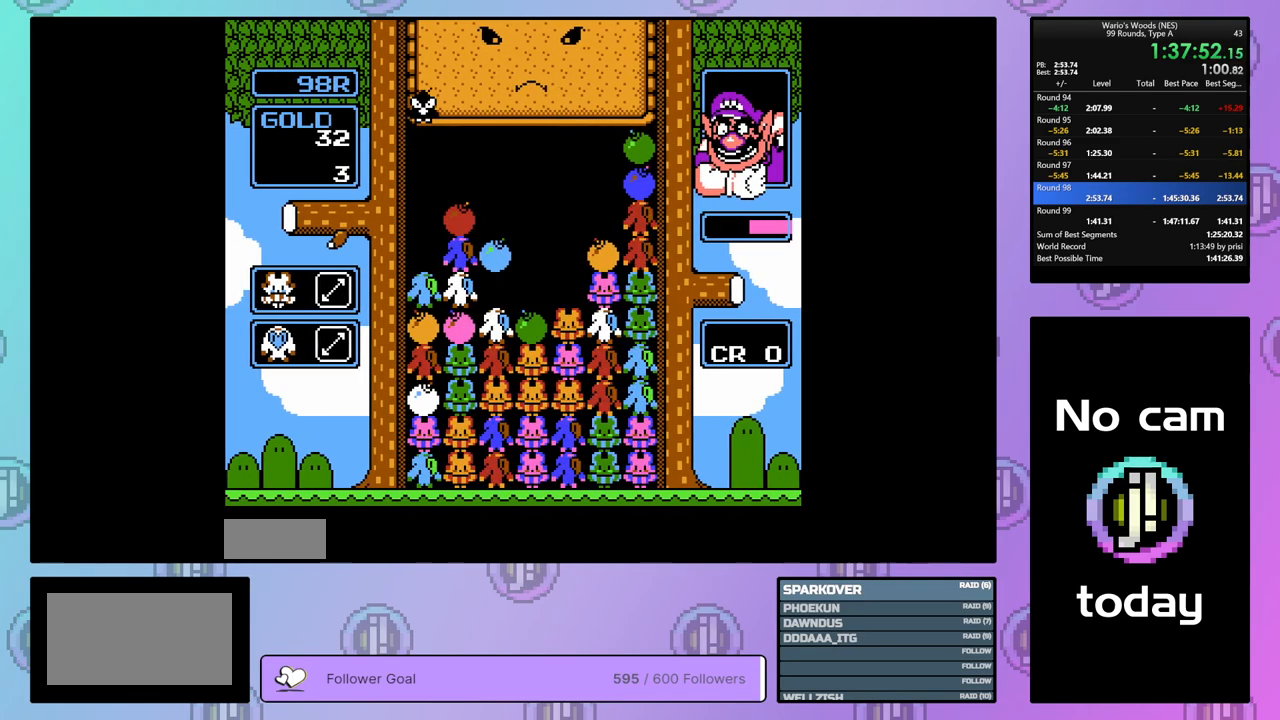
{"buttons": ["DPAD_RIGHT"], "events": [[33, "DPAD_UP", "up"], [217, "DPAD_RIGHT", "down"]]}
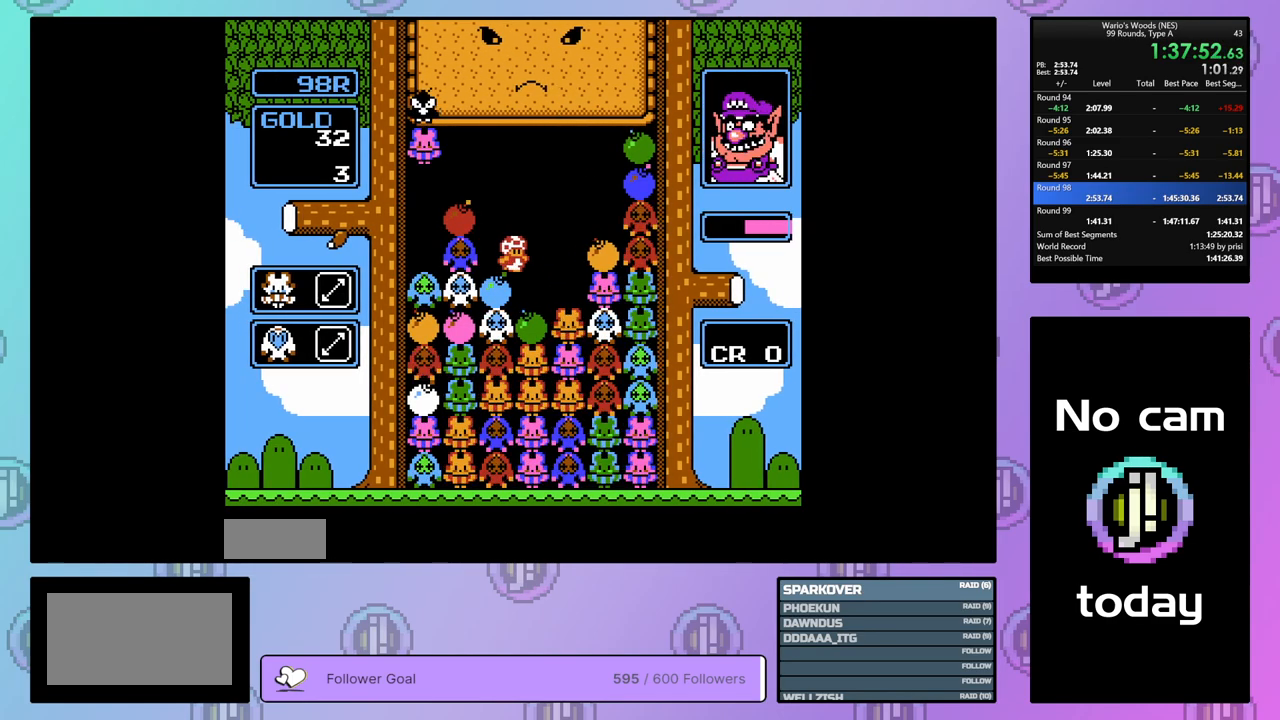
{"buttons": ["B"], "events": [[367, "B", "down"], [483, "DPAD_RIGHT", "up"]]}
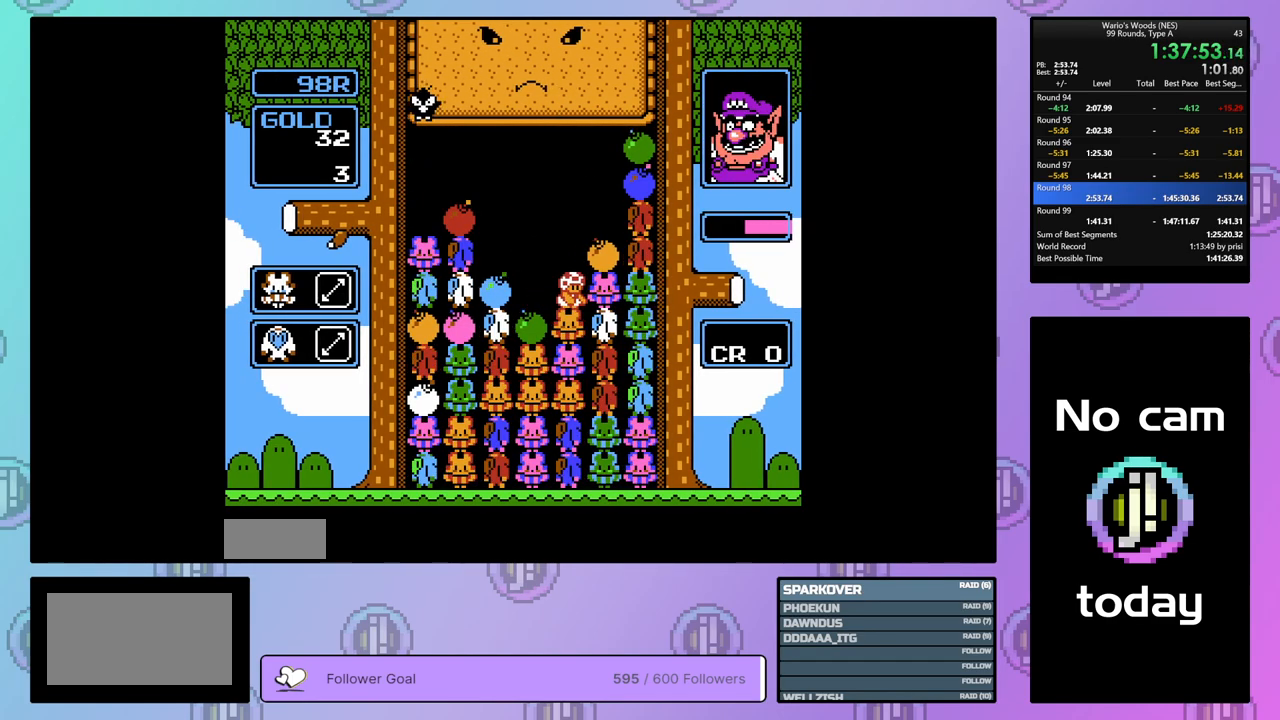
{"buttons": [], "events": [[33, "B", "up"]]}
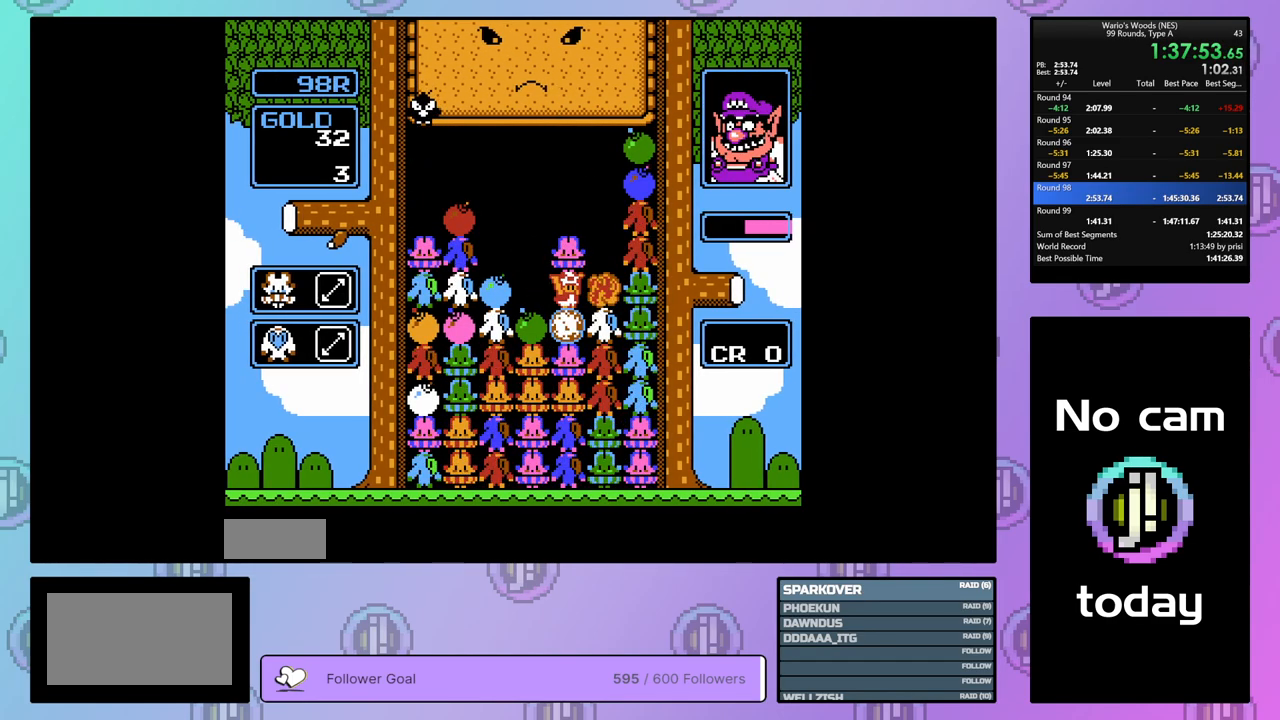
{"buttons": [], "events": []}
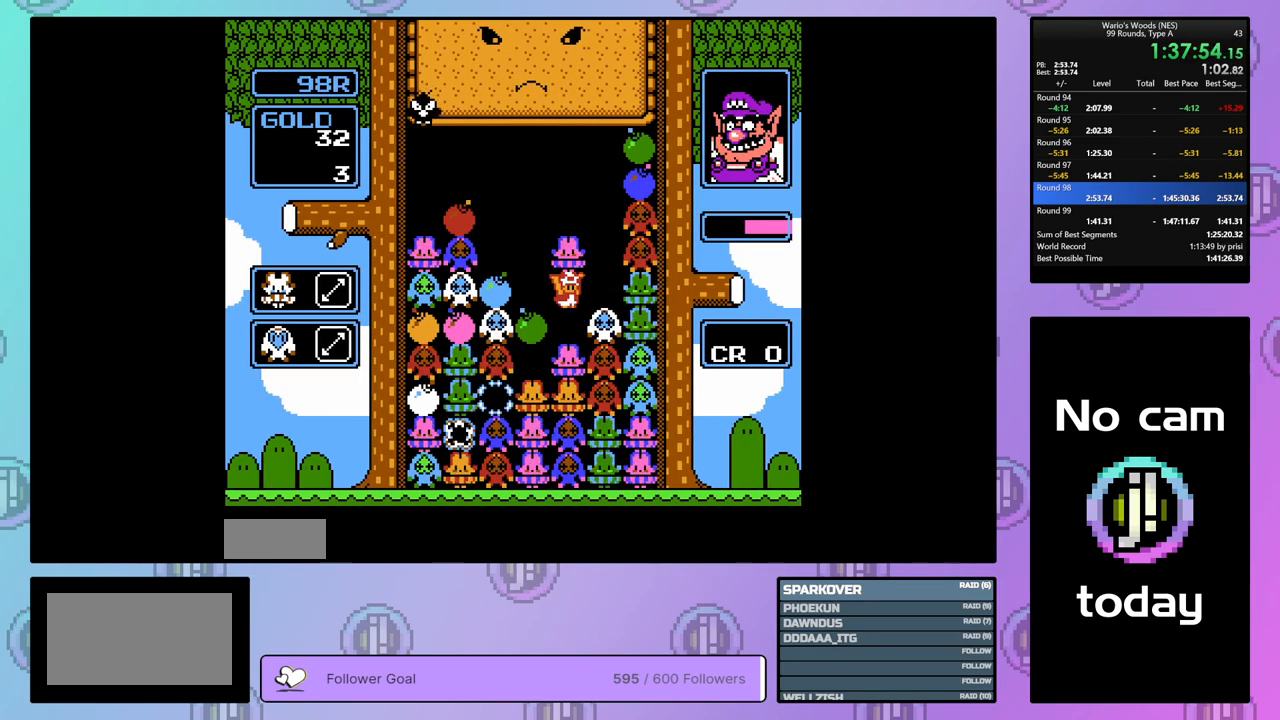
{"buttons": [], "events": []}
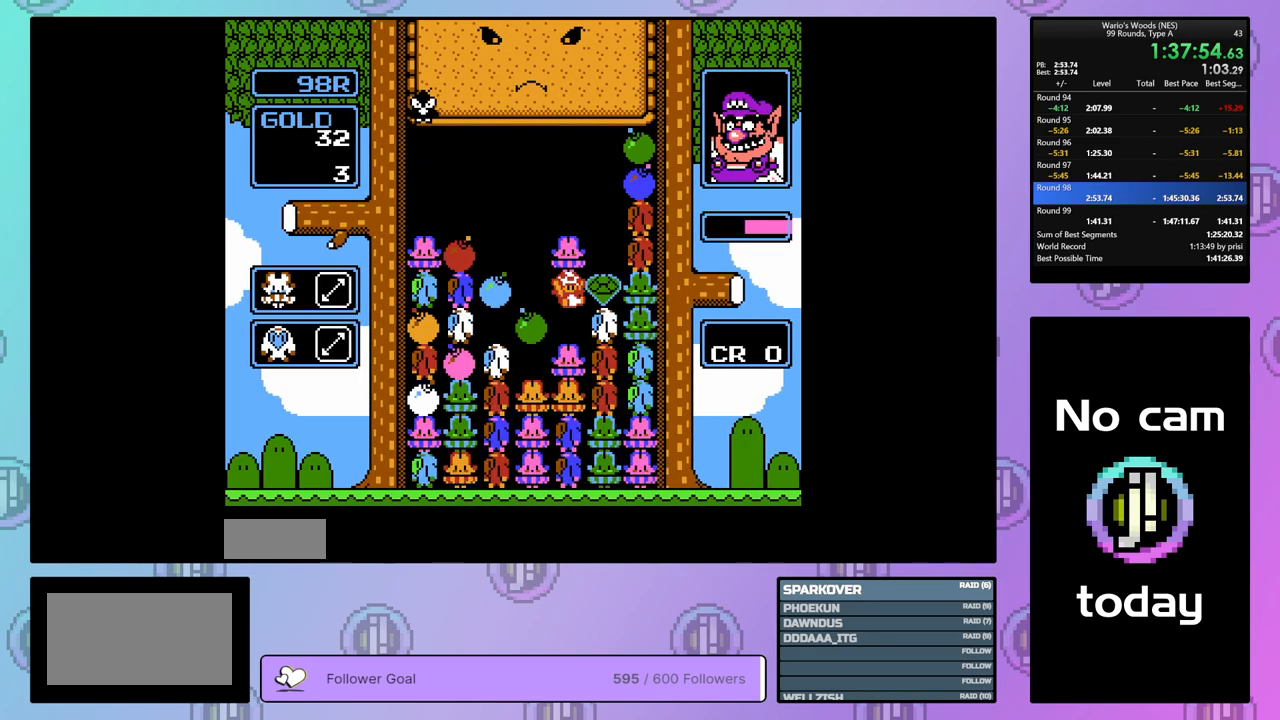
{"buttons": ["DPAD_LEFT"], "events": [[450, "DPAD_LEFT", "down"]]}
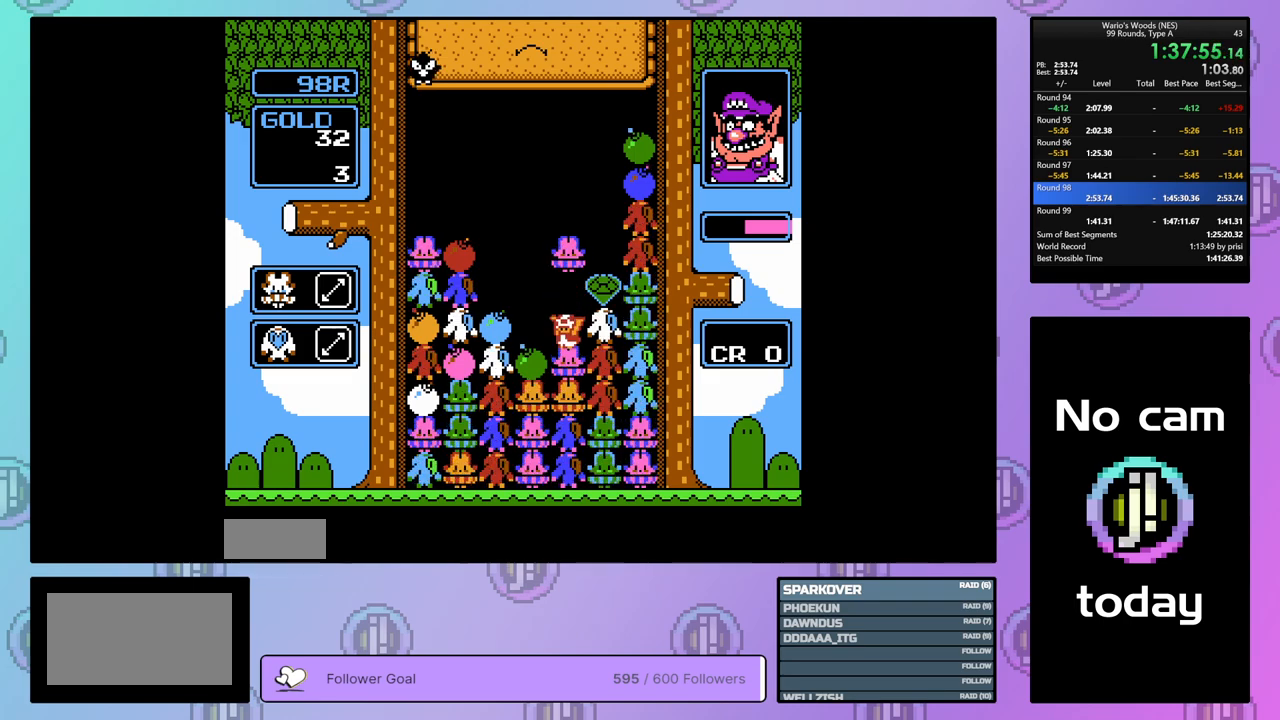
{"buttons": [], "events": [[50, "DPAD_LEFT", "up"], [83, "B", "down"], [233, "B", "up"]]}
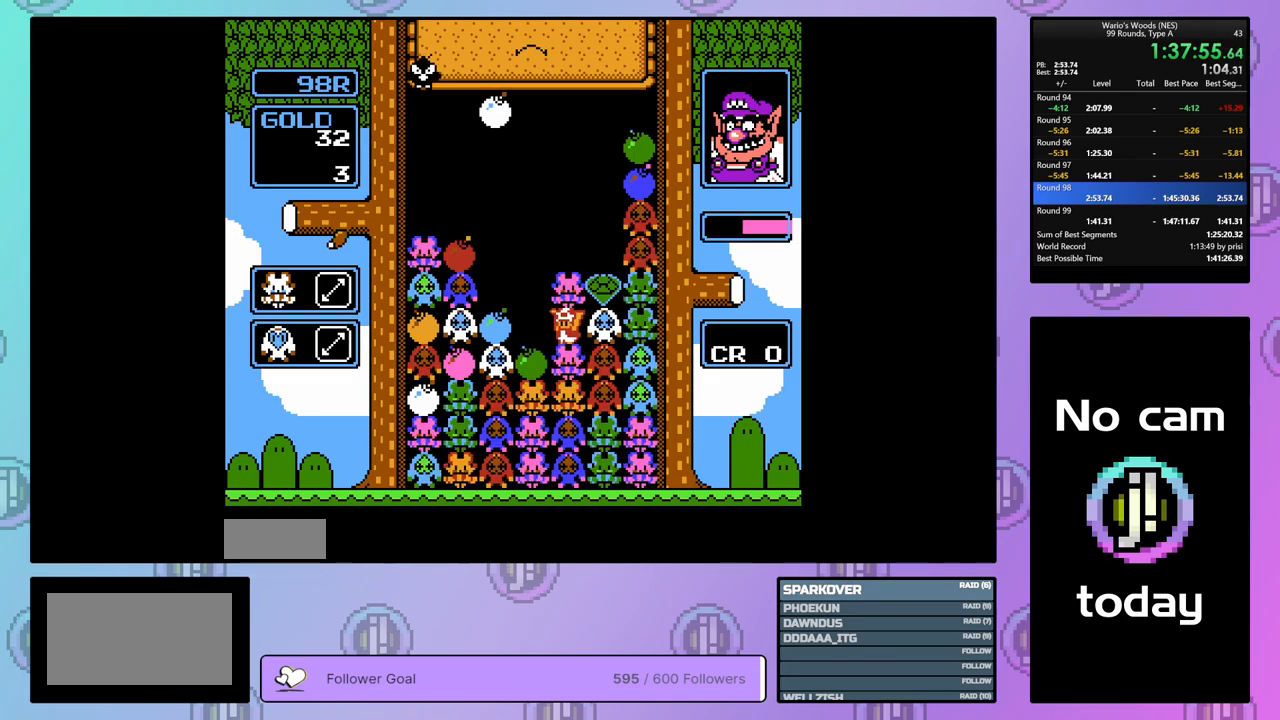
{"buttons": ["DPAD_RIGHT"], "events": [[67, "DPAD_LEFT", "down"], [150, "B", "down"], [150, "DPAD_LEFT", "up"], [267, "DPAD_RIGHT", "down"], [283, "B", "up"]]}
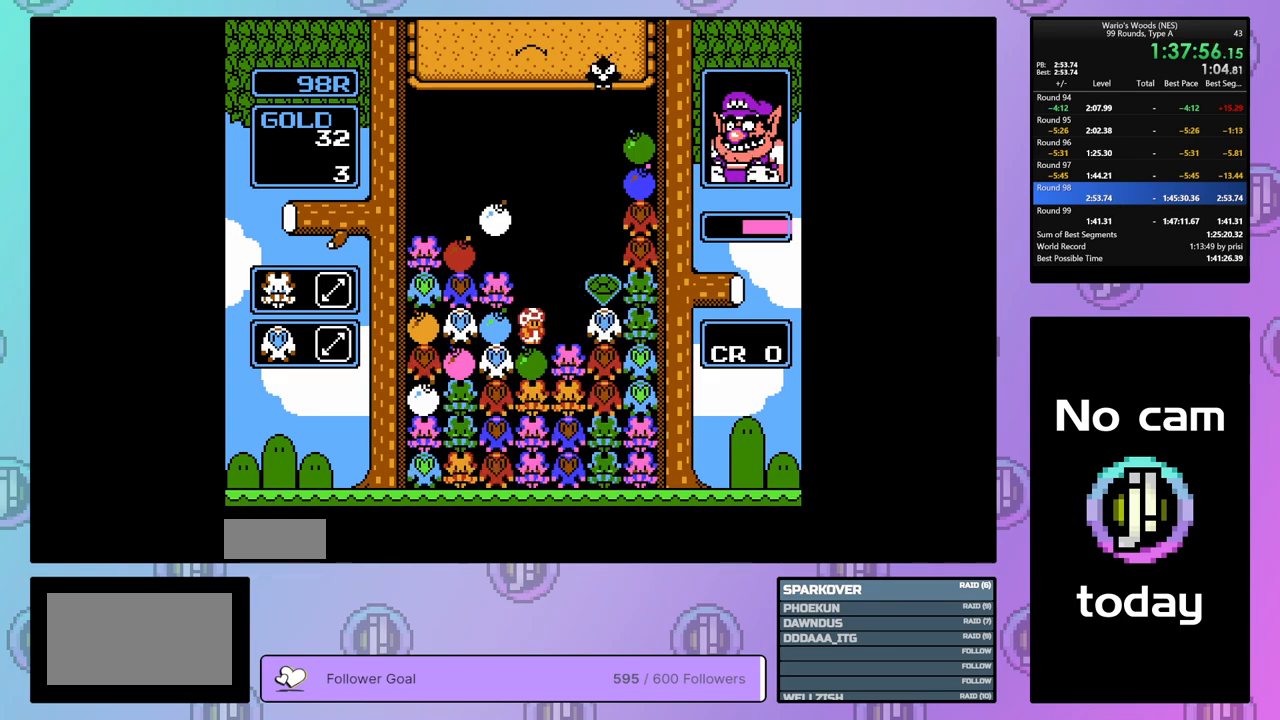
{"buttons": ["DPAD_RIGHT"], "events": []}
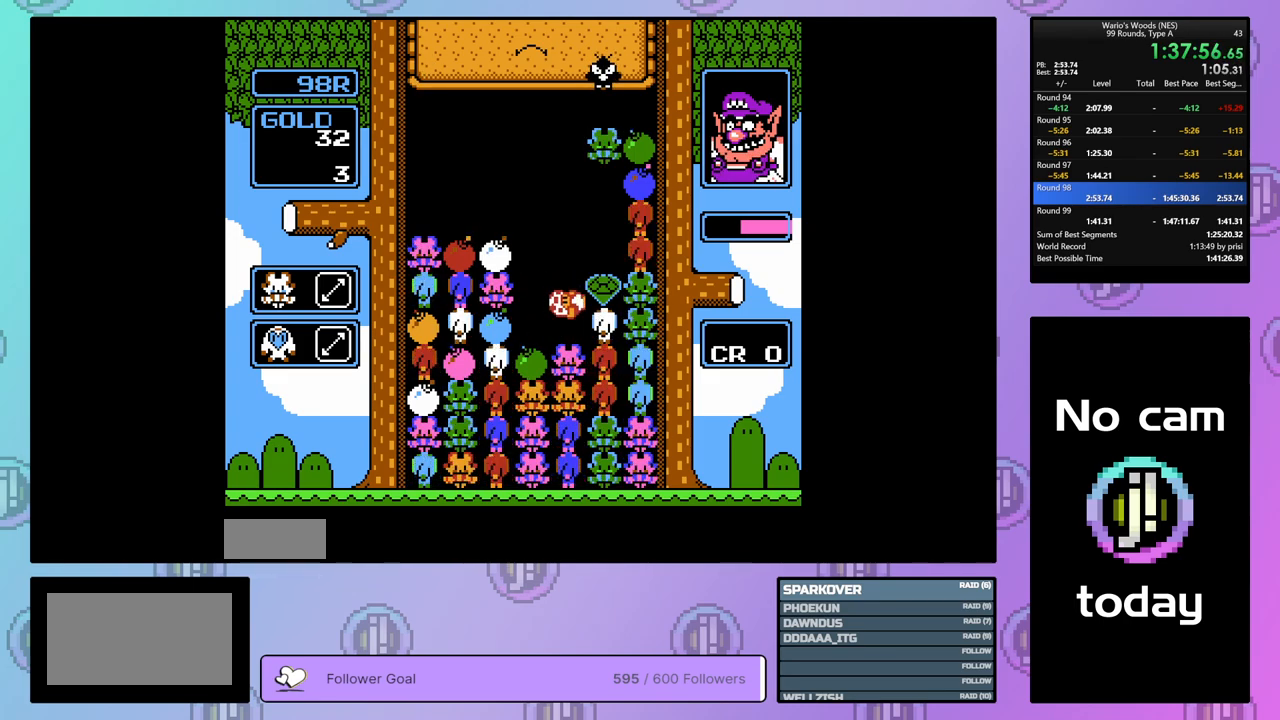
{"buttons": [], "events": [[417, "DPAD_RIGHT", "up"]]}